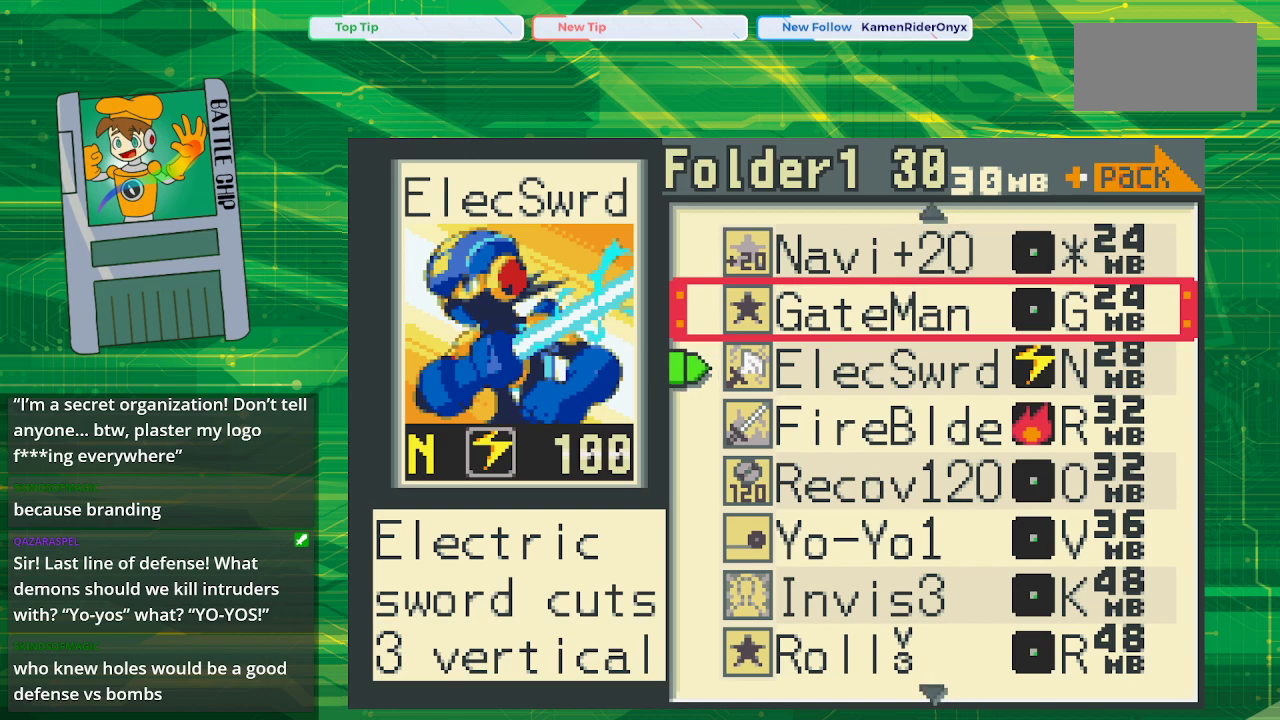
Gameplay with a controller (Nintendo layout); each line is a JSON object with the inputs held at the frame after it. "events" lists button and stick changes between this image and that frame as [ms after this image, input, new state], when the widget could be followed in between. Not read: L1 L3 R1 R3.
{"buttons": [], "events": [[233, "DPAD_DOWN", "down"], [383, "DPAD_DOWN", "up"]]}
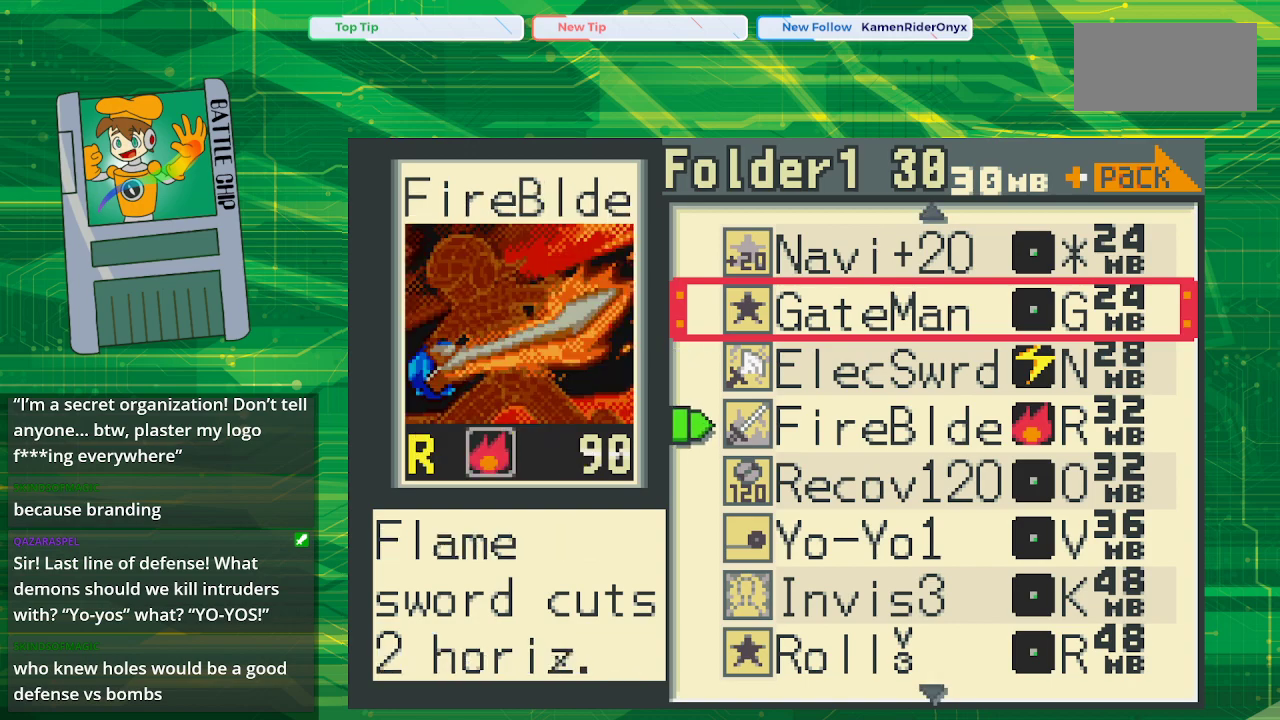
{"buttons": [], "events": []}
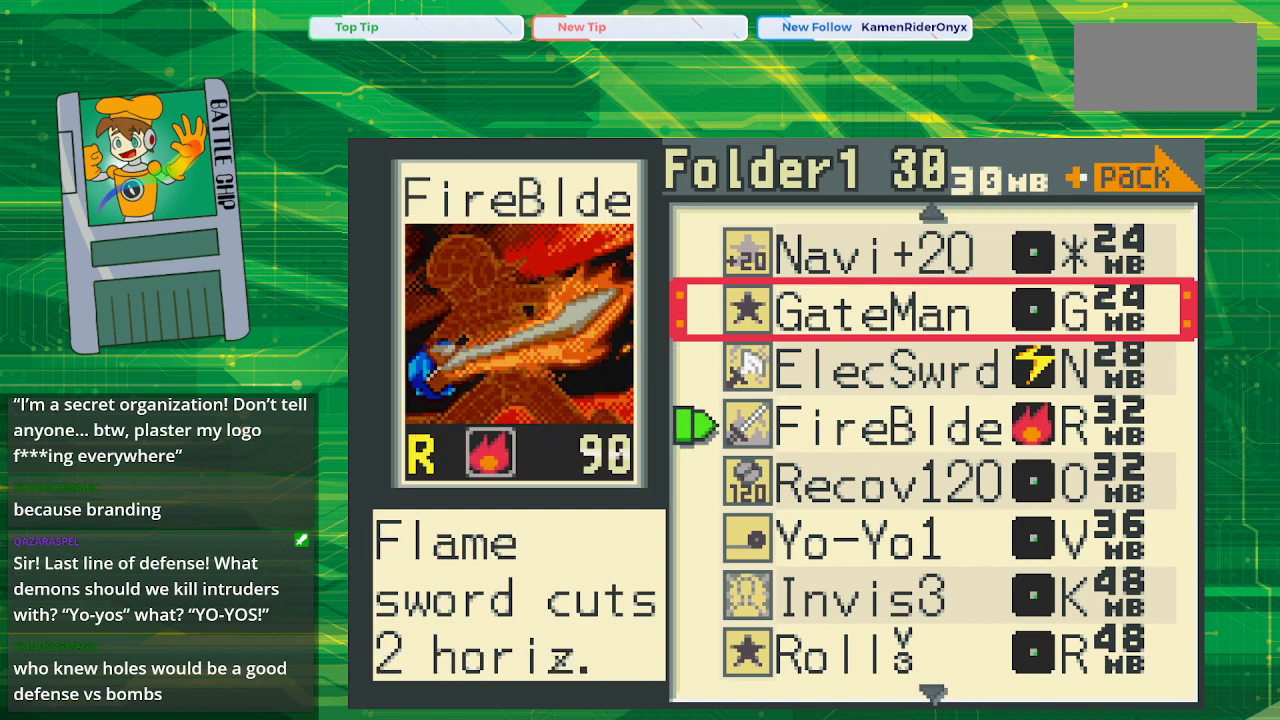
{"buttons": [], "events": [[67, "DPAD_UP", "down"], [200, "DPAD_UP", "up"]]}
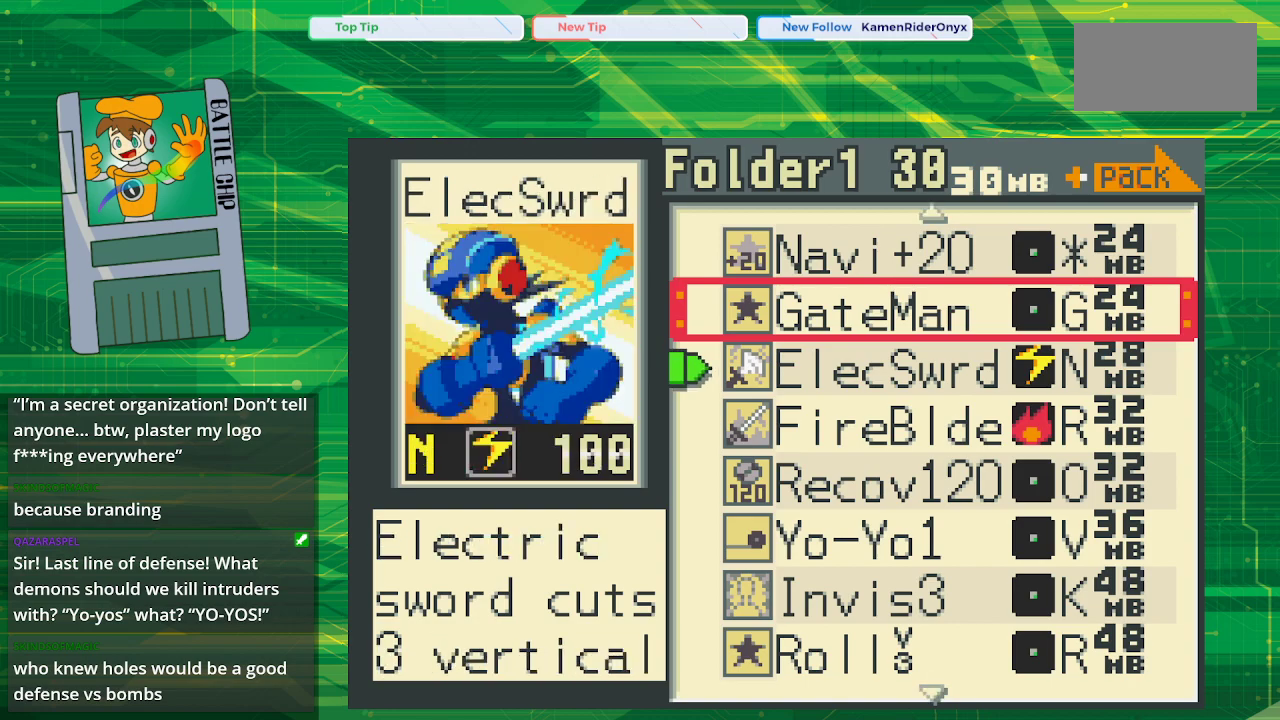
{"buttons": [], "events": []}
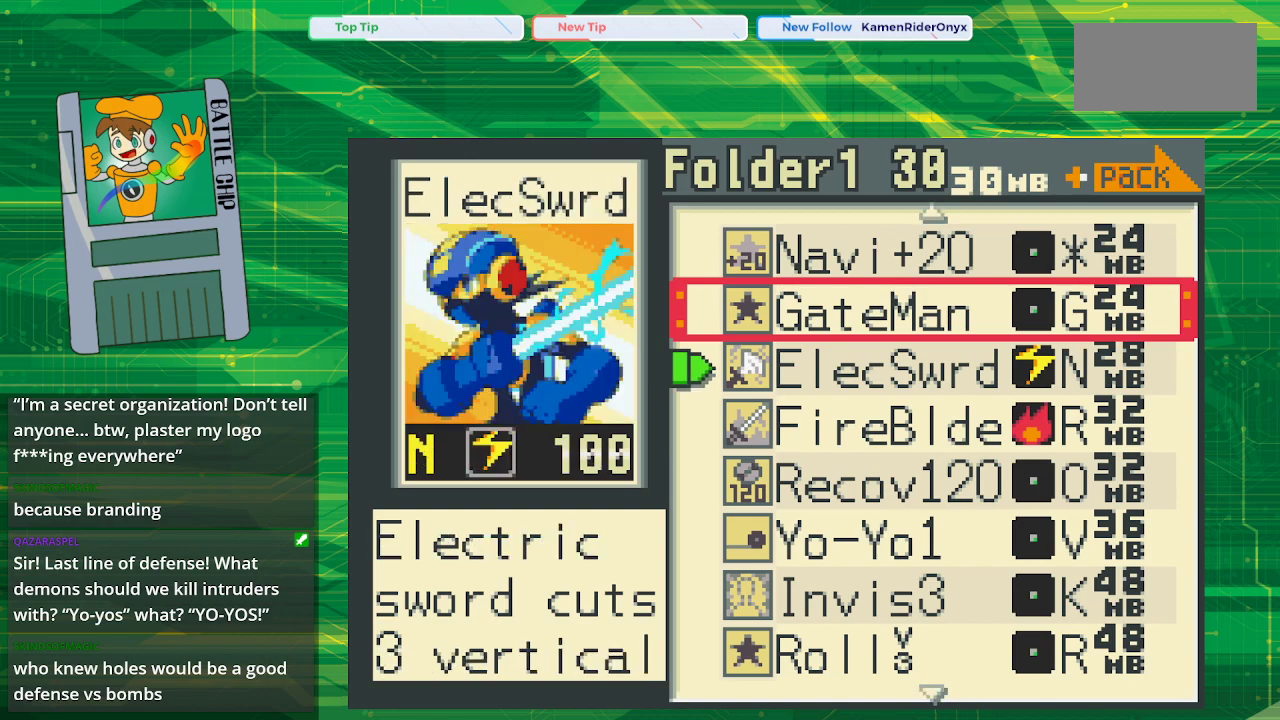
{"buttons": [], "events": []}
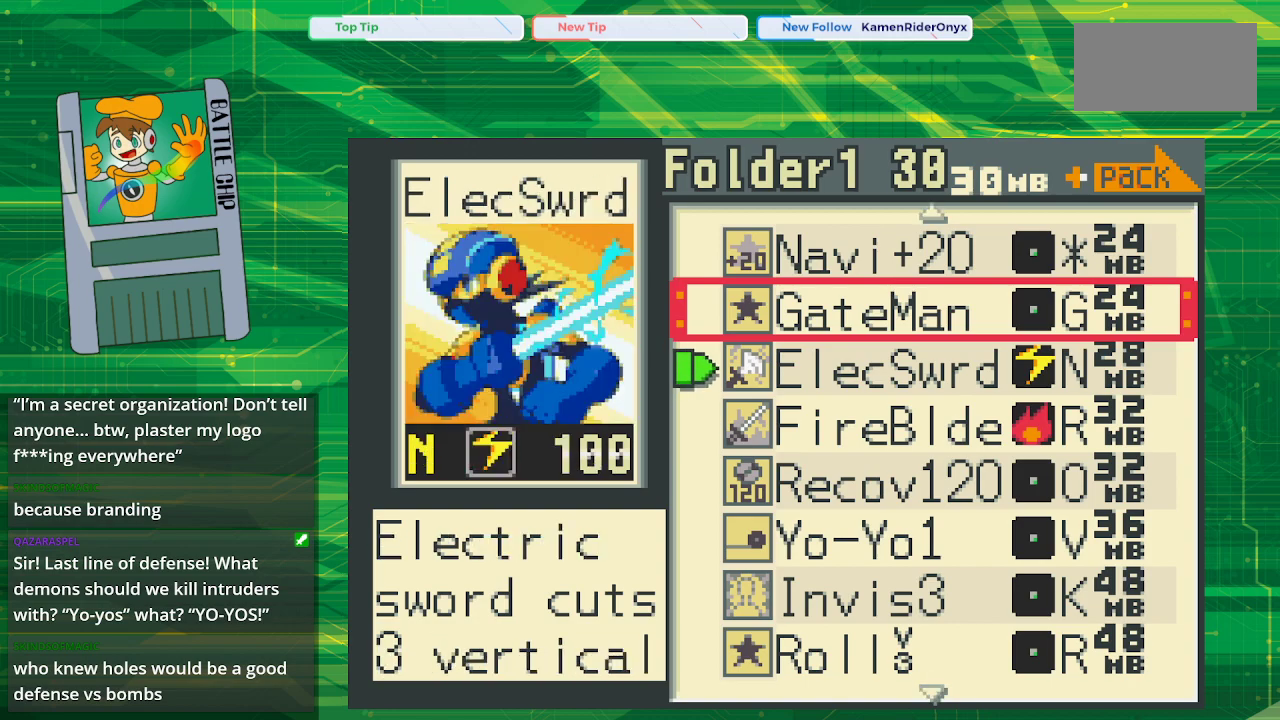
{"buttons": [], "events": []}
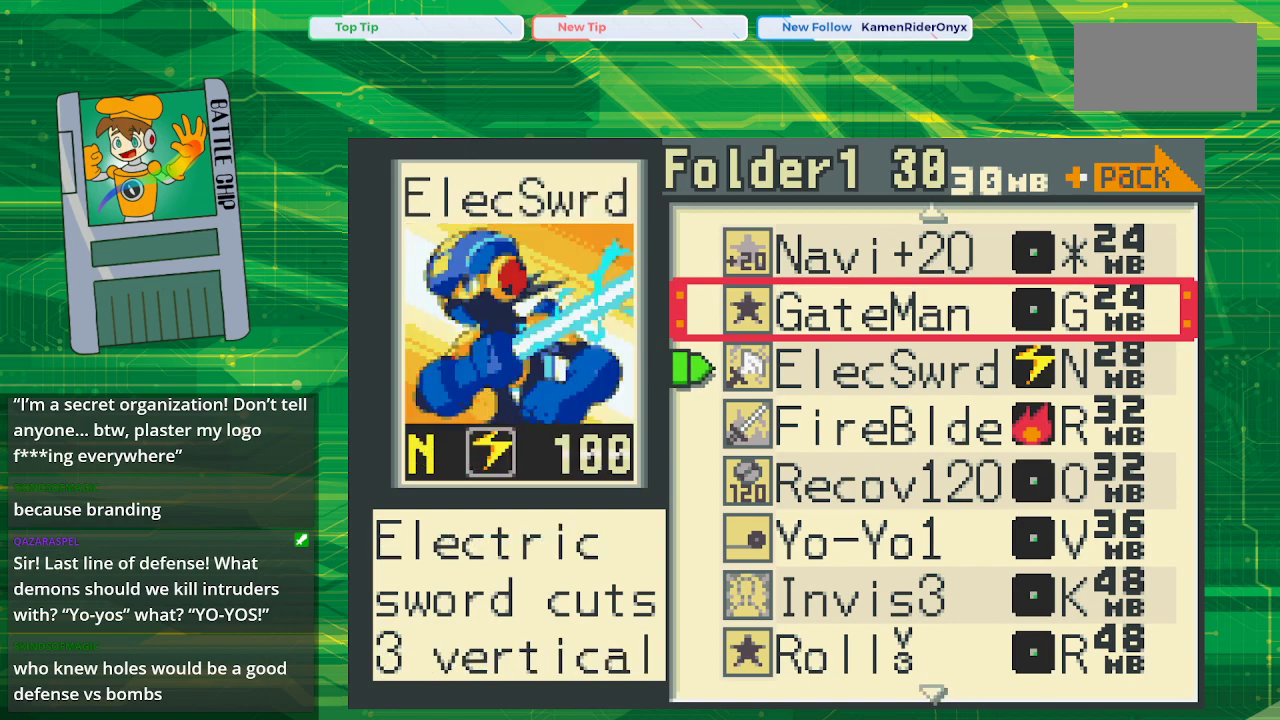
{"buttons": [], "events": [[317, "SELECT", "down"], [500, "SELECT", "up"]]}
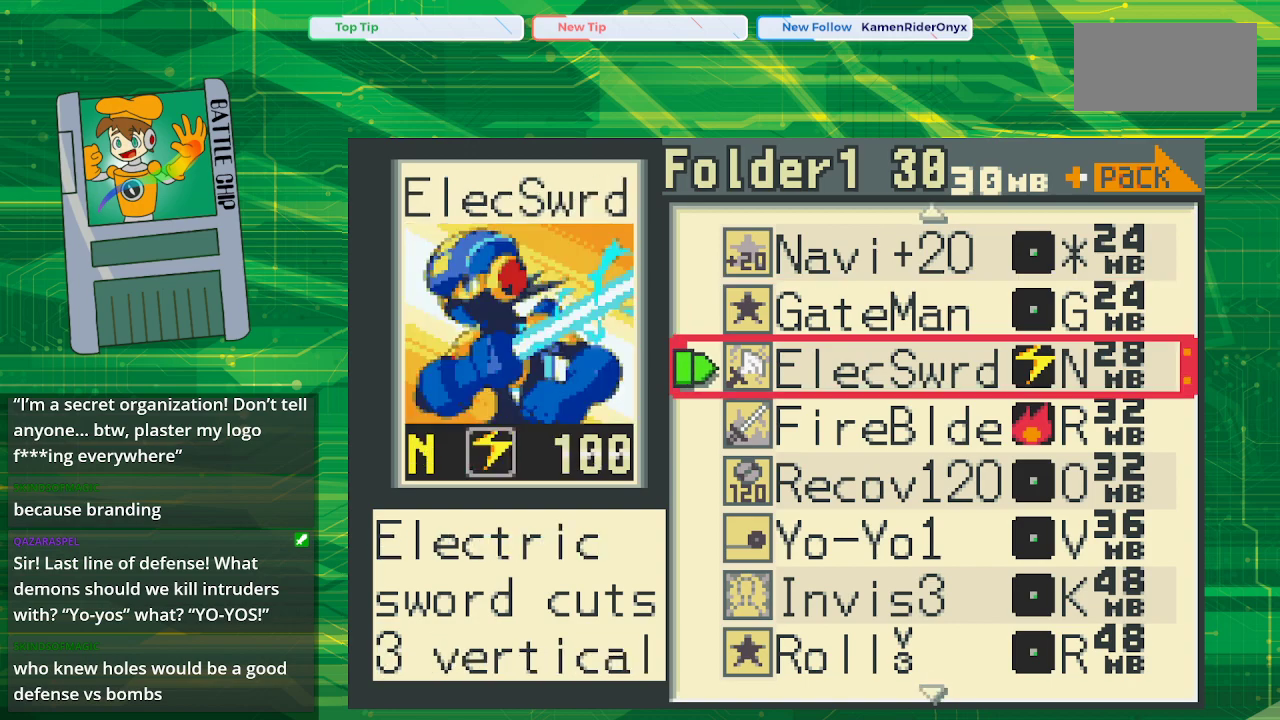
{"buttons": [], "events": [[267, "A", "down"], [433, "A", "up"]]}
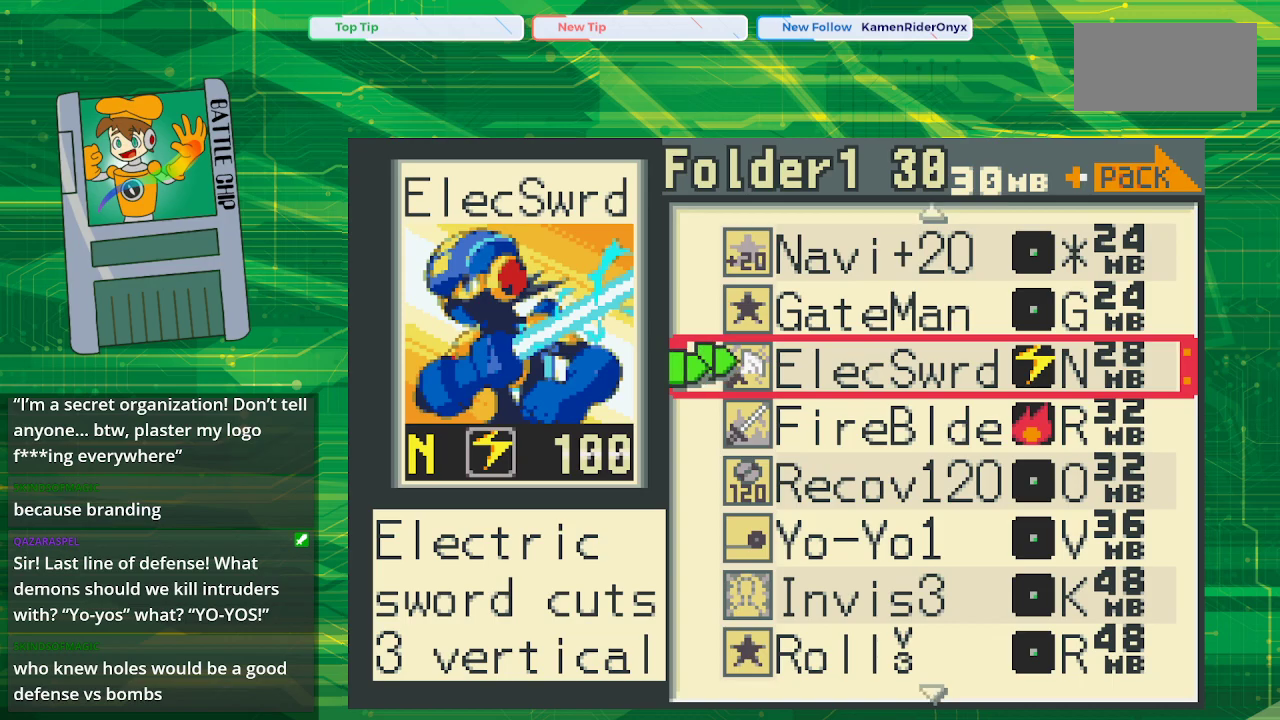
{"buttons": [], "events": [[217, "B", "down"], [350, "B", "up"], [417, "B", "down"], [500, "B", "up"]]}
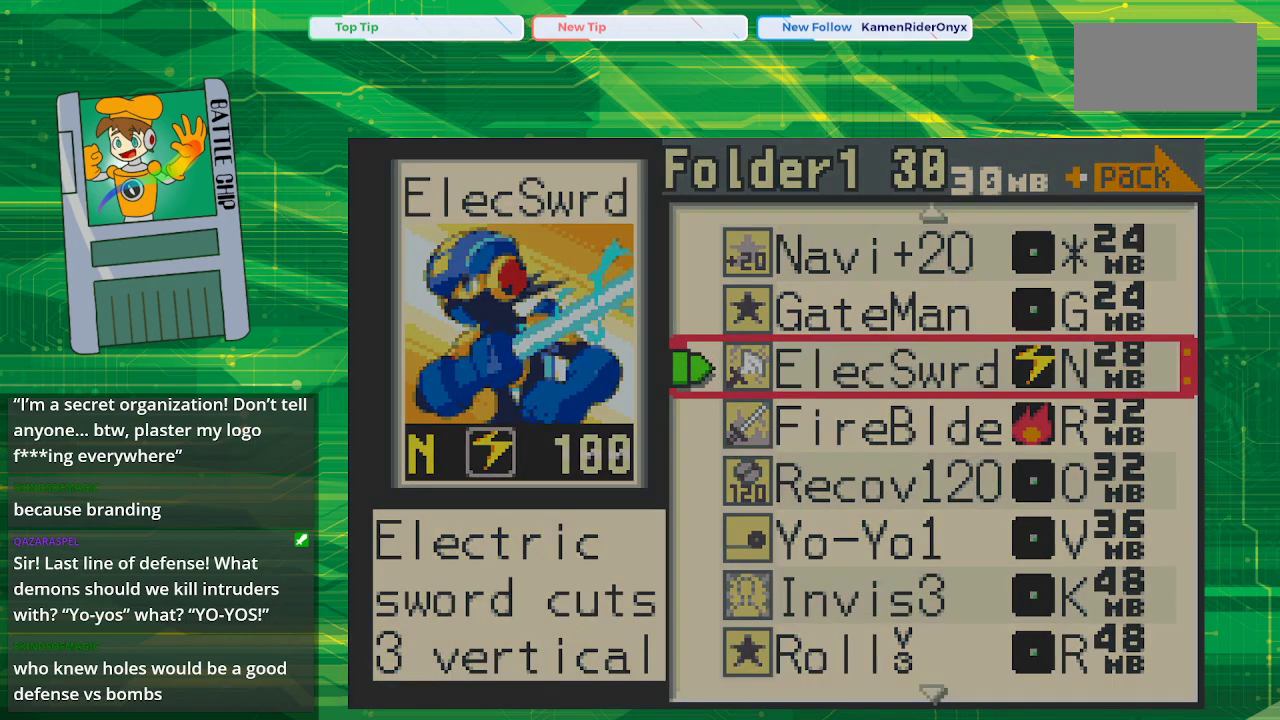
{"buttons": [], "events": []}
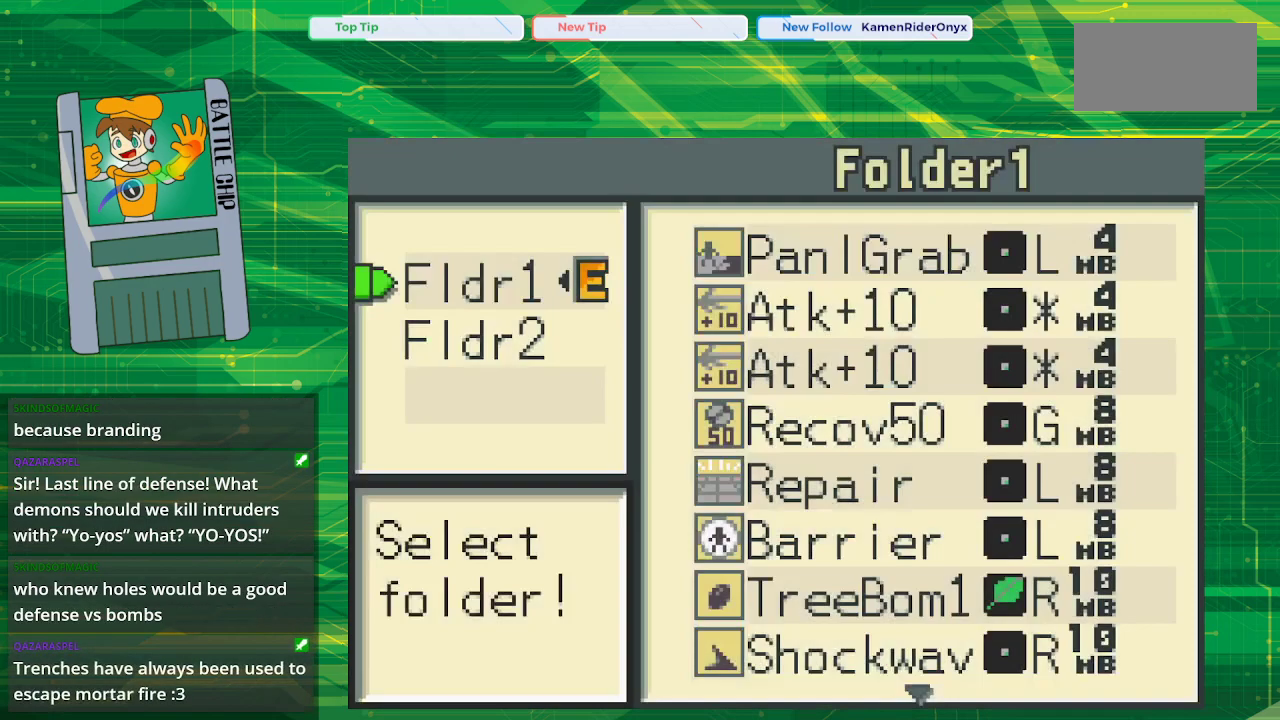
{"buttons": [], "events": [[317, "B", "down"], [483, "B", "up"]]}
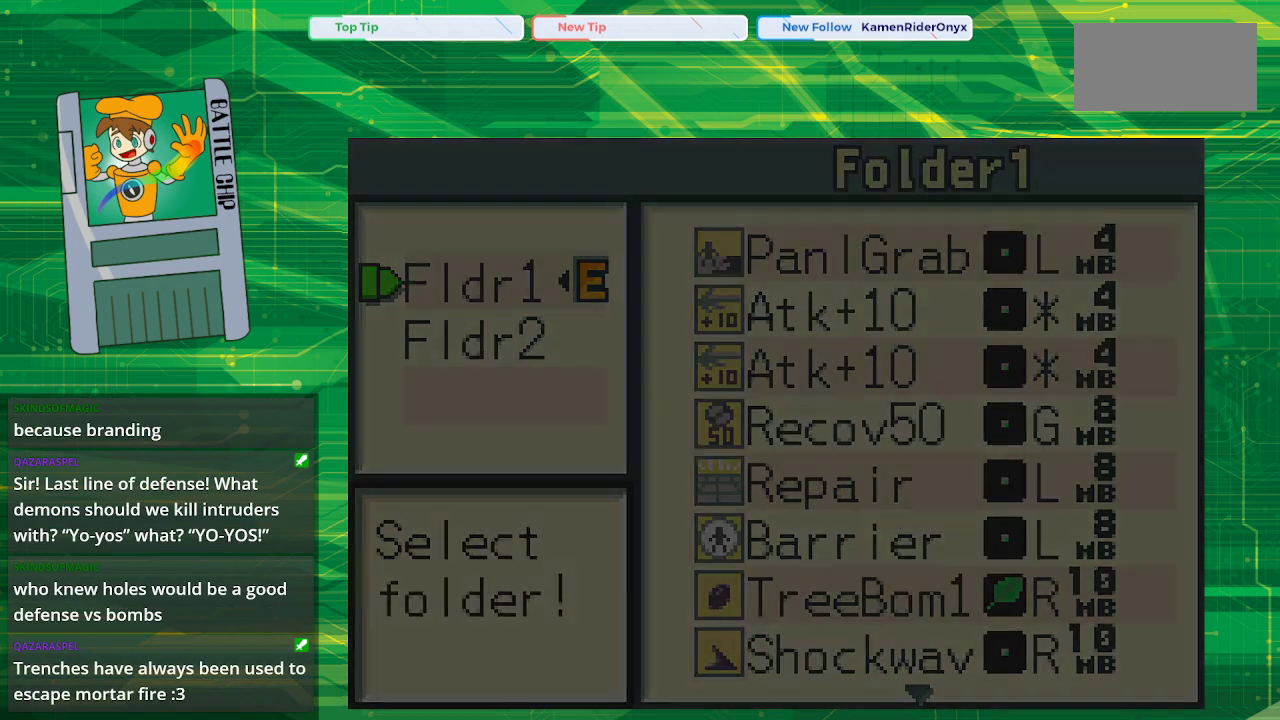
{"buttons": [], "events": []}
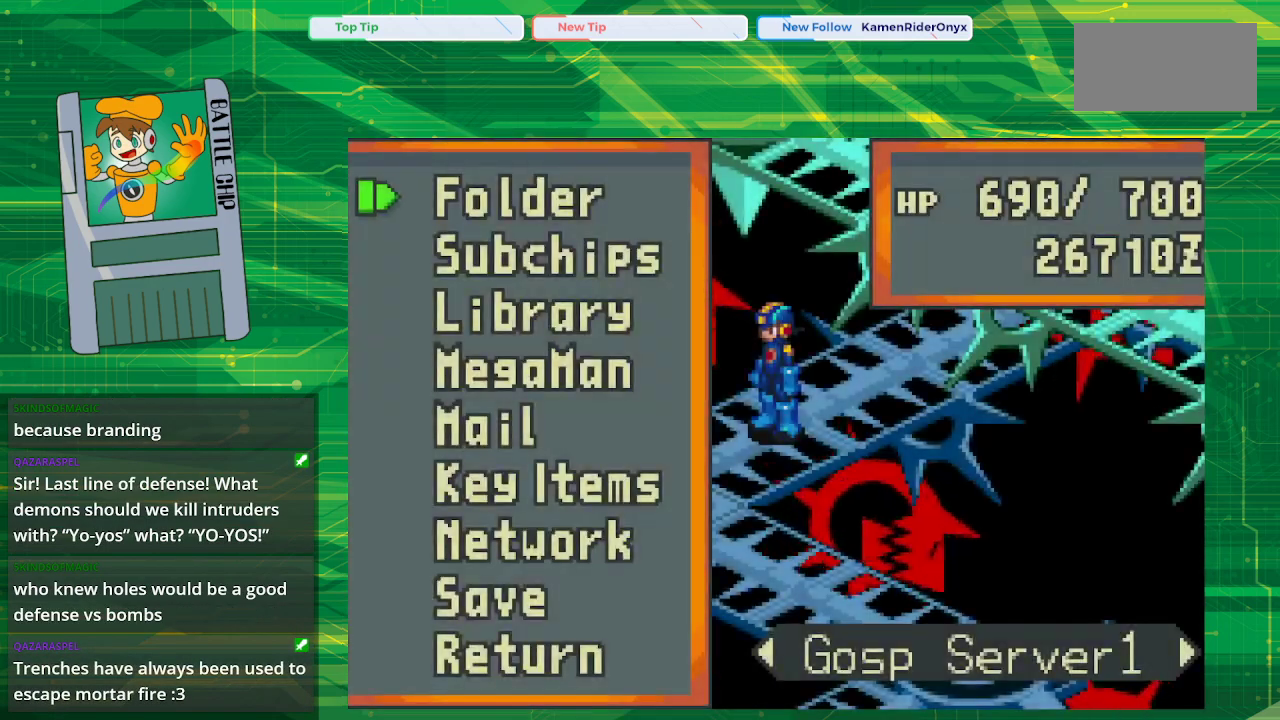
{"buttons": [], "events": [[317, "B", "down"], [467, "B", "up"]]}
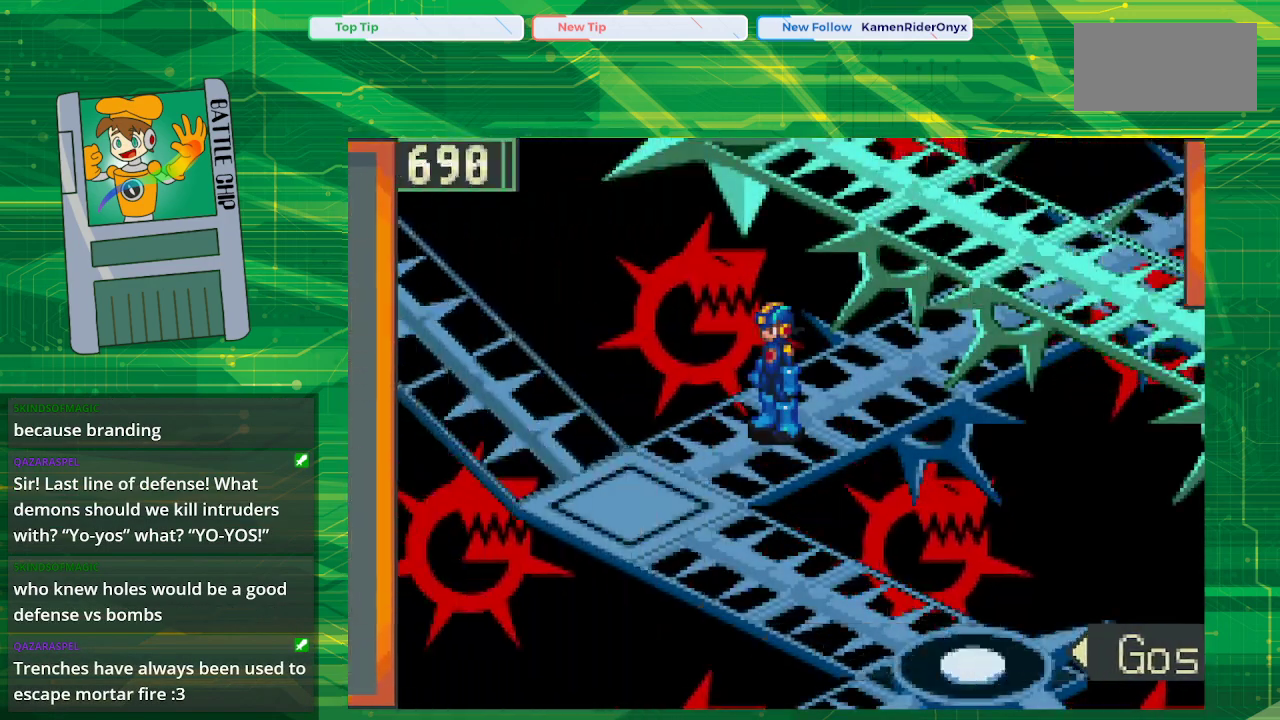
{"buttons": [], "events": []}
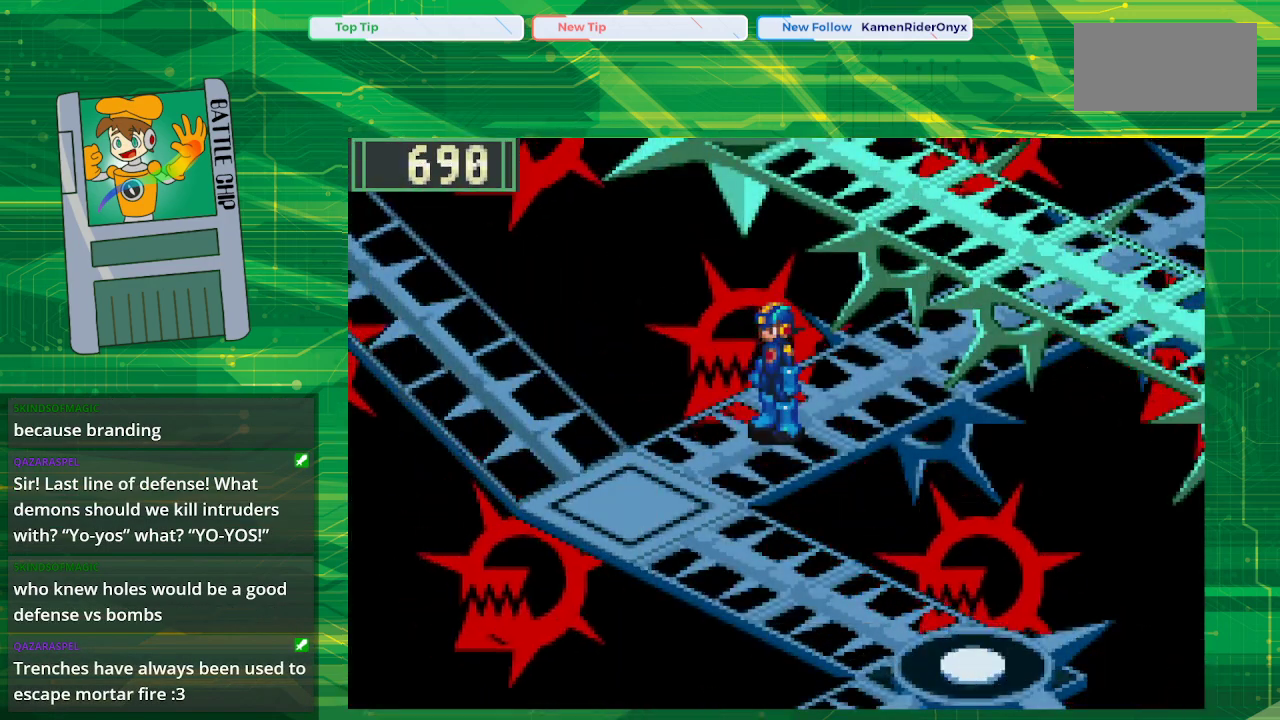
{"buttons": [], "events": [[167, "START", "down"], [367, "START", "up"]]}
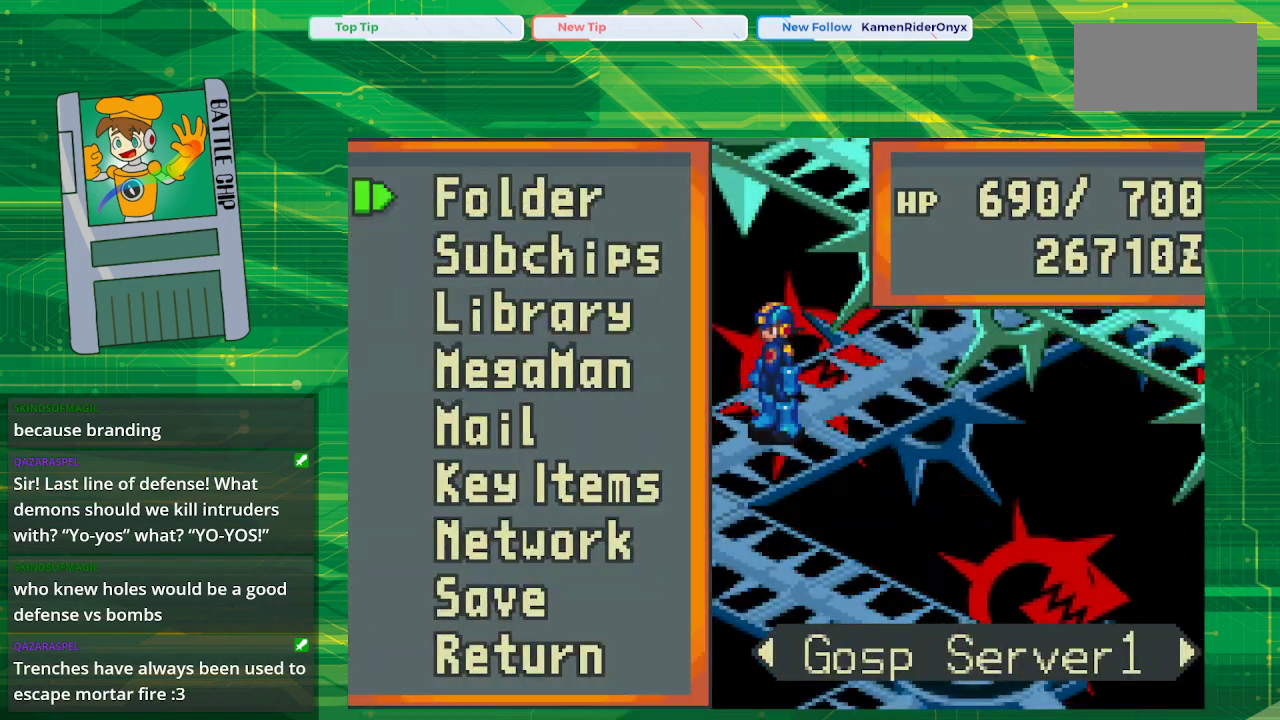
{"buttons": [], "events": []}
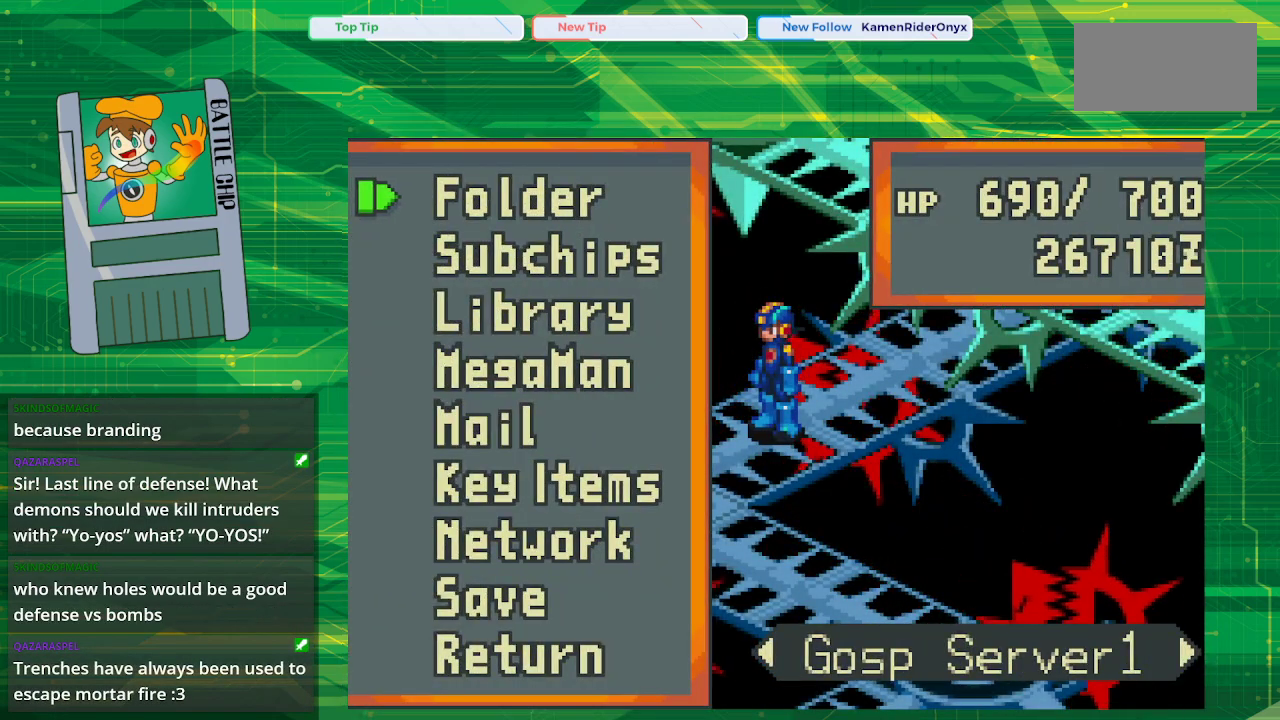
{"buttons": [], "events": []}
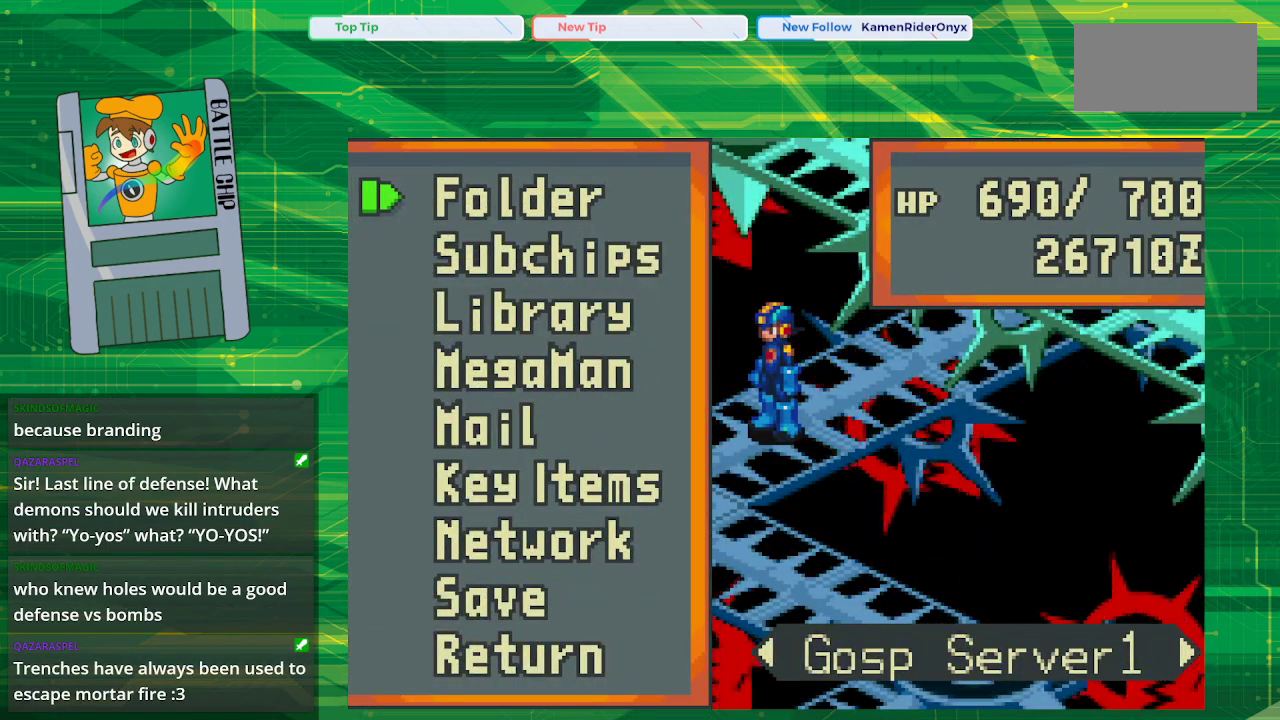
{"buttons": [], "events": []}
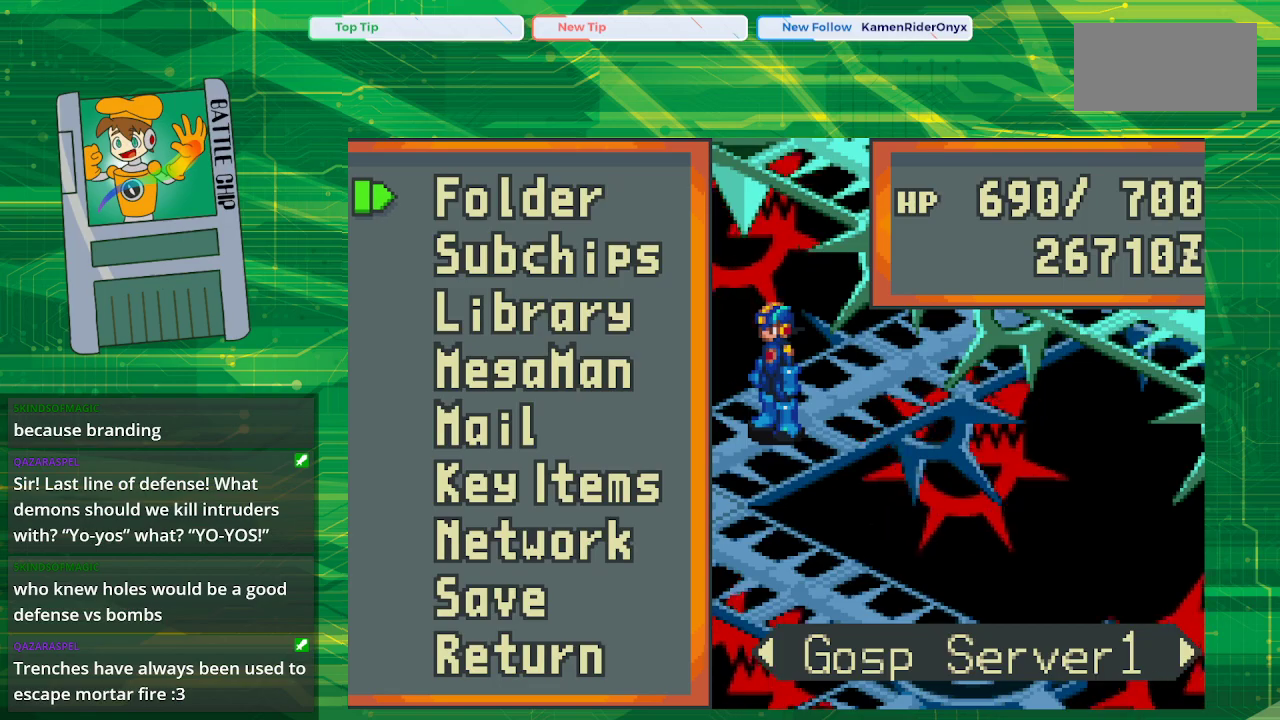
{"buttons": [], "events": []}
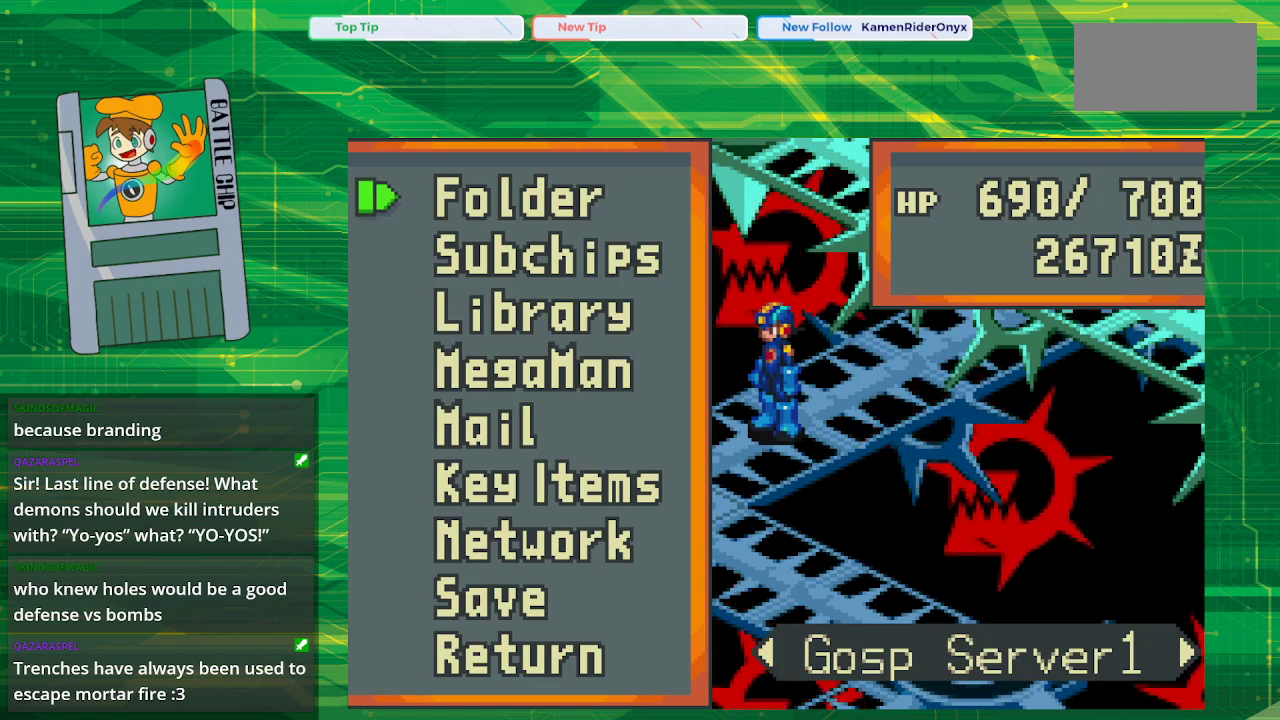
{"buttons": [], "events": []}
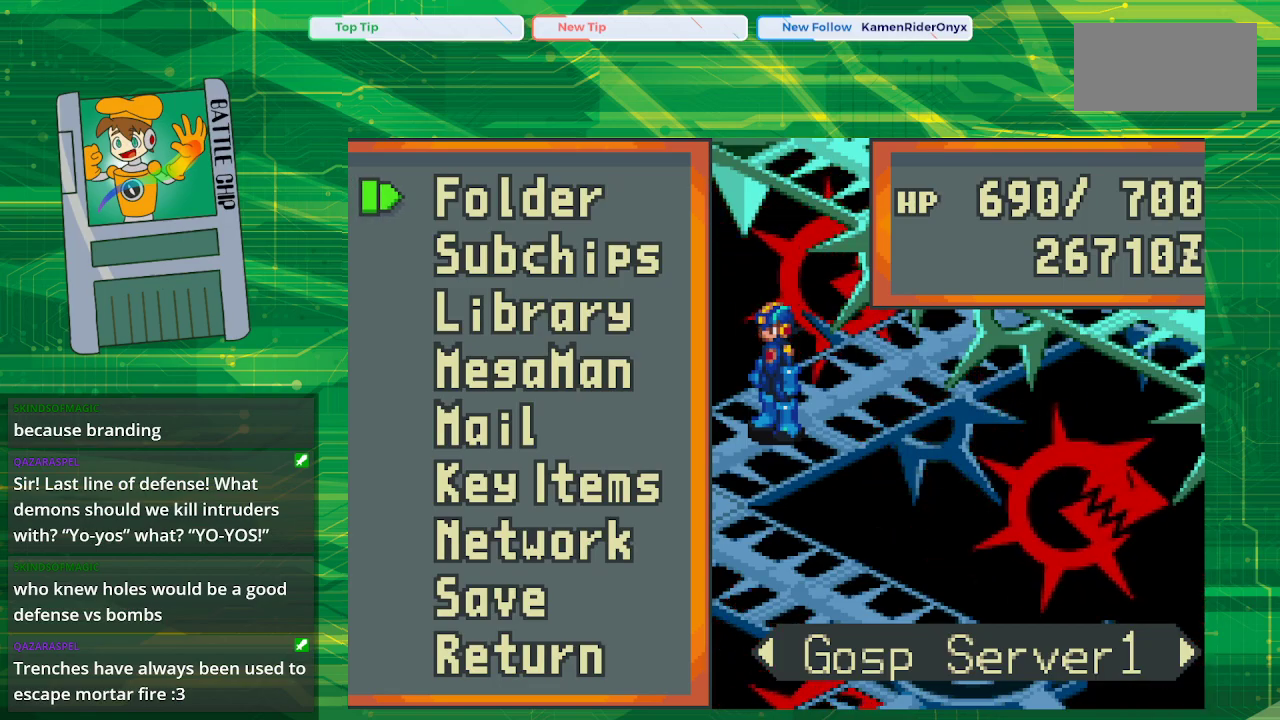
{"buttons": ["A"], "events": [[150, "DPAD_UP", "down"], [250, "DPAD_UP", "up"], [333, "DPAD_UP", "down"], [433, "DPAD_UP", "up"], [483, "A", "down"]]}
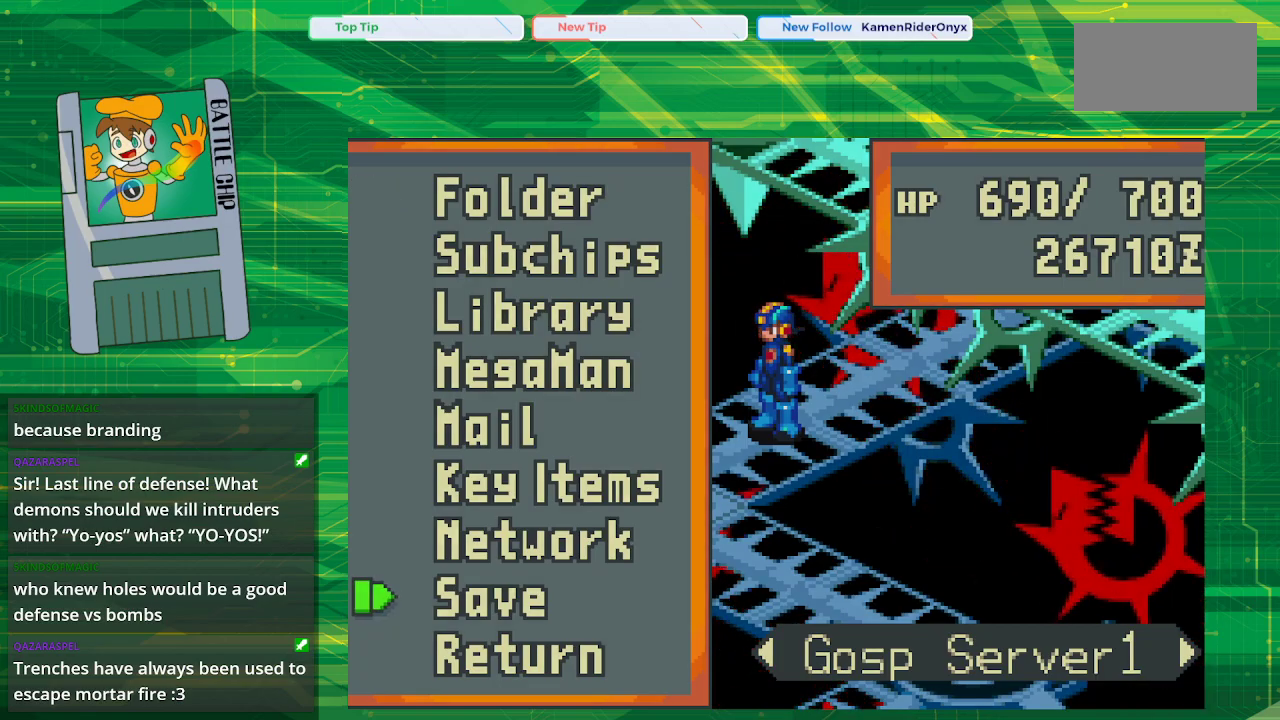
{"buttons": [], "events": [[100, "A", "up"]]}
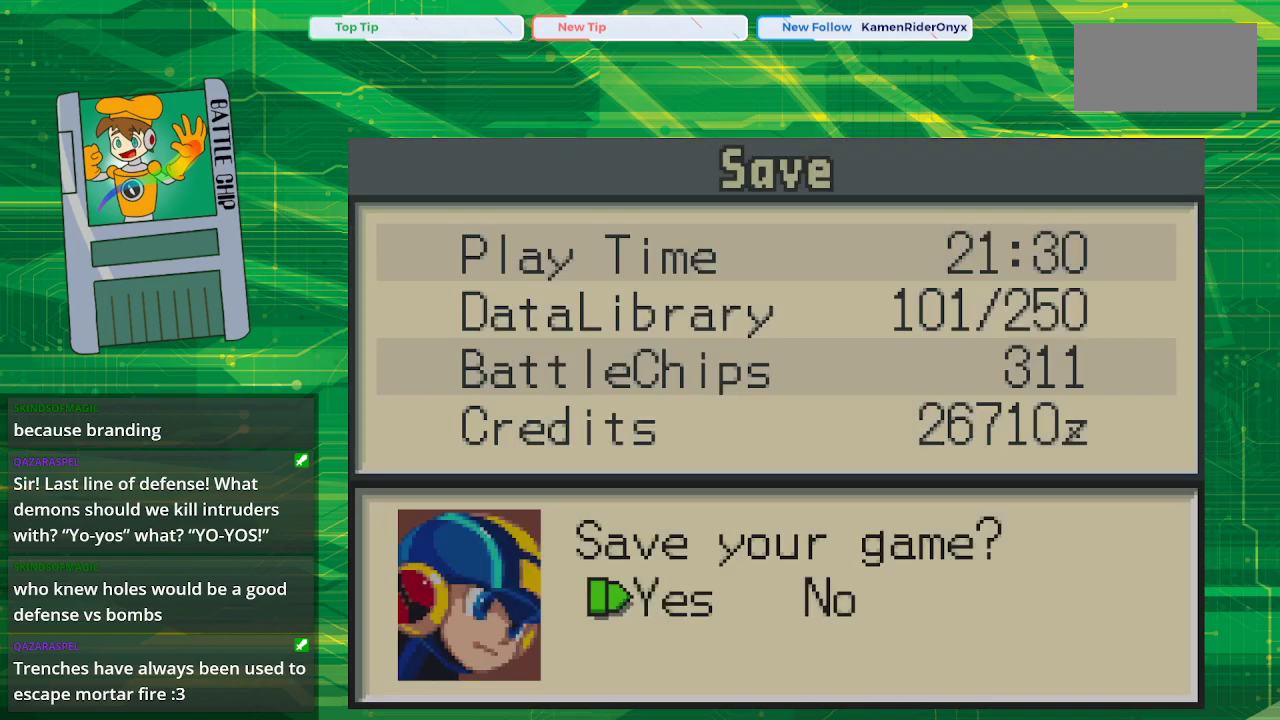
{"buttons": [], "events": [[283, "A", "down"], [383, "A", "up"]]}
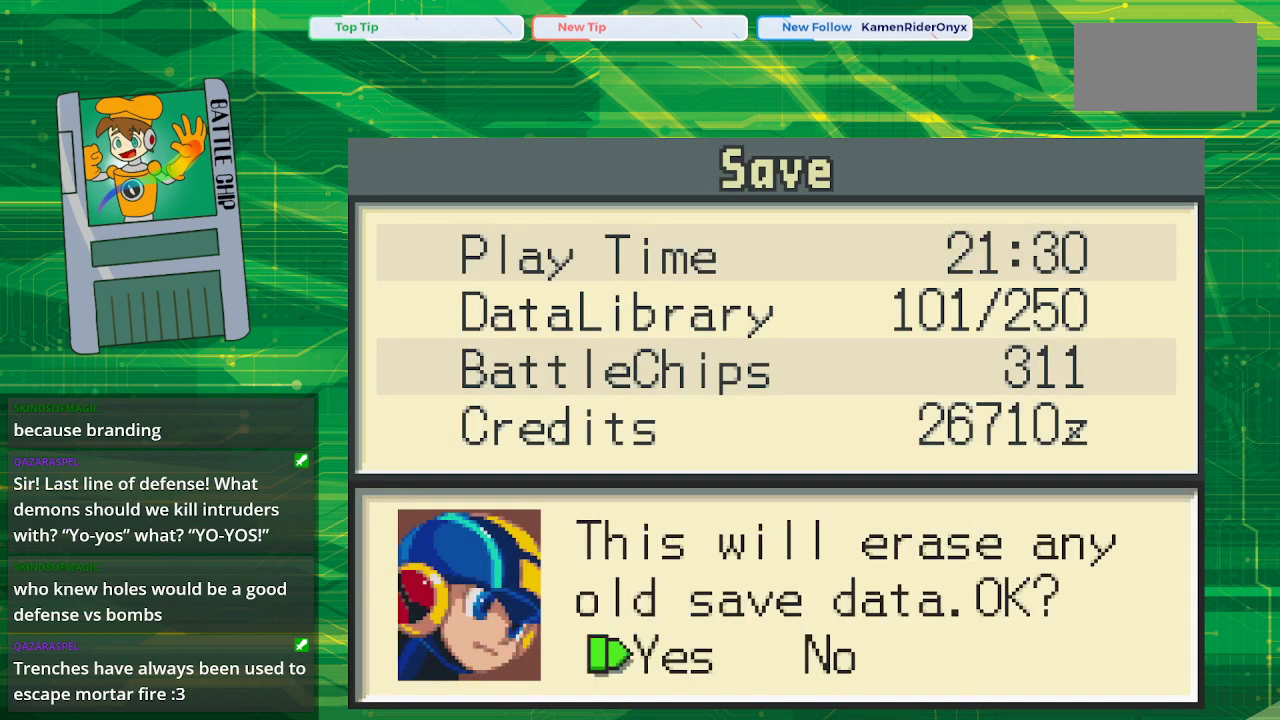
{"buttons": [], "events": [[100, "A", "down"], [233, "A", "up"]]}
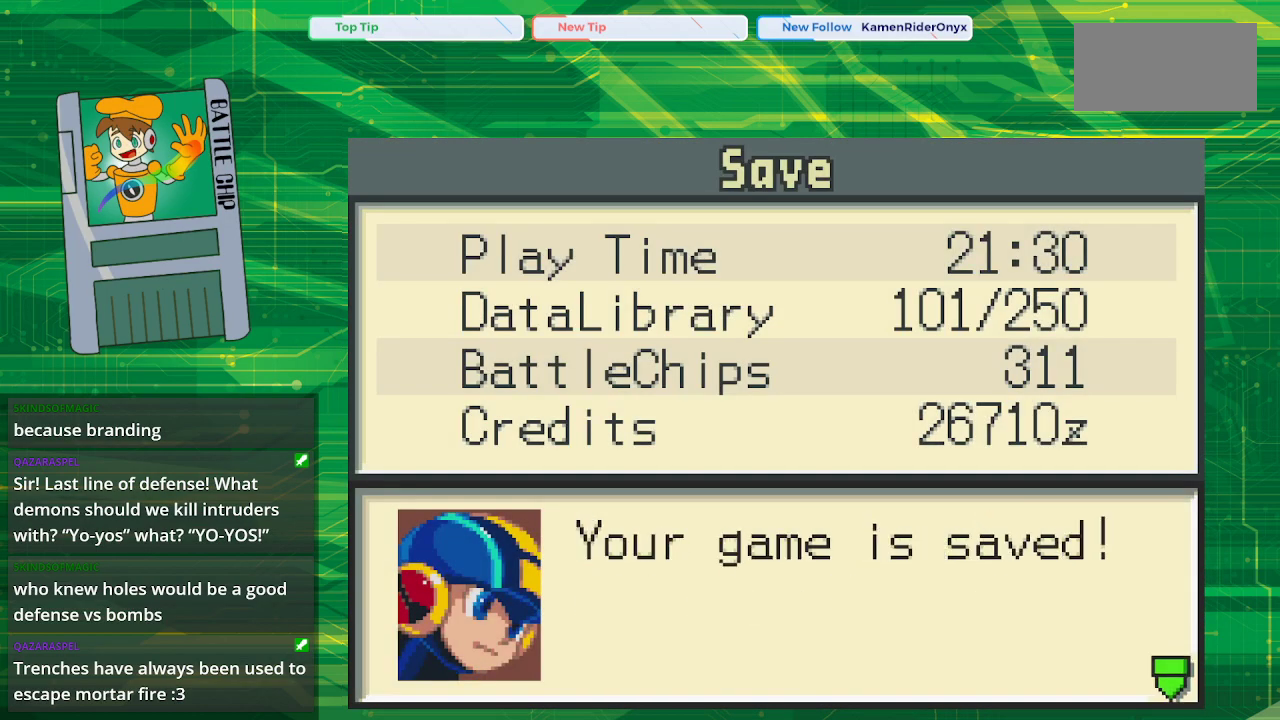
{"buttons": [], "events": [[117, "B", "down"], [267, "B", "up"]]}
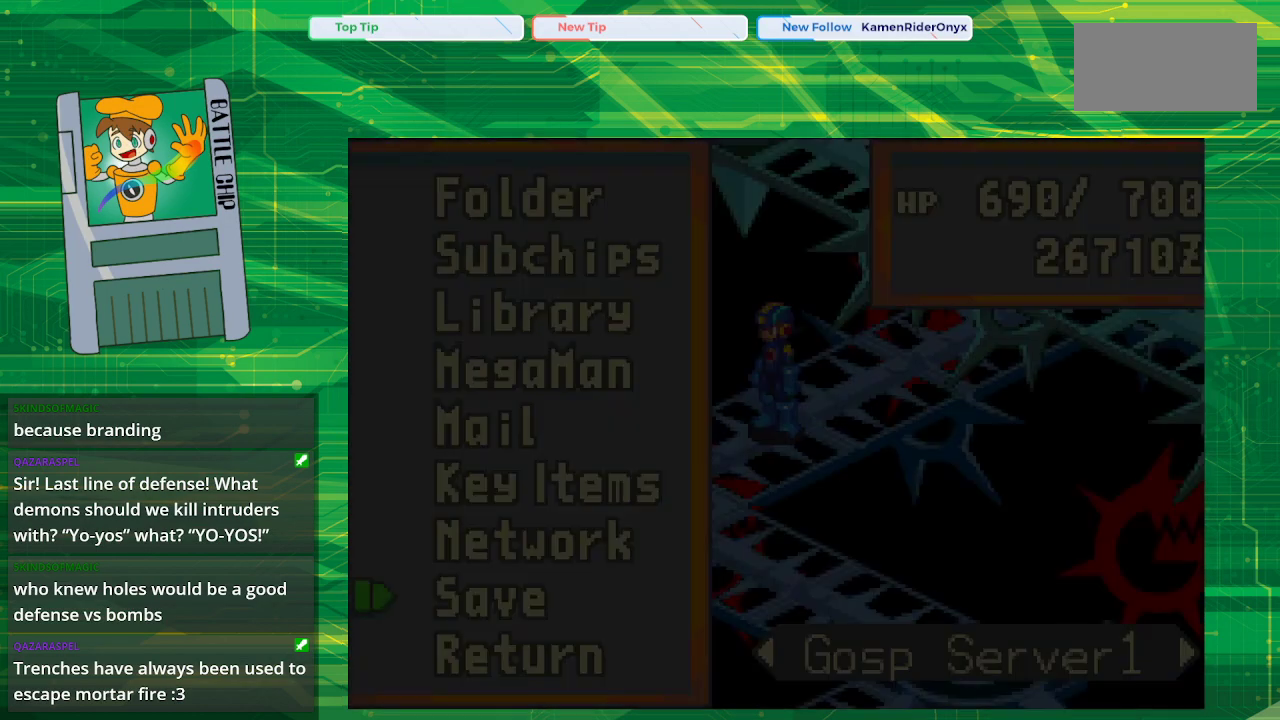
{"buttons": ["B"], "events": [[400, "B", "down"]]}